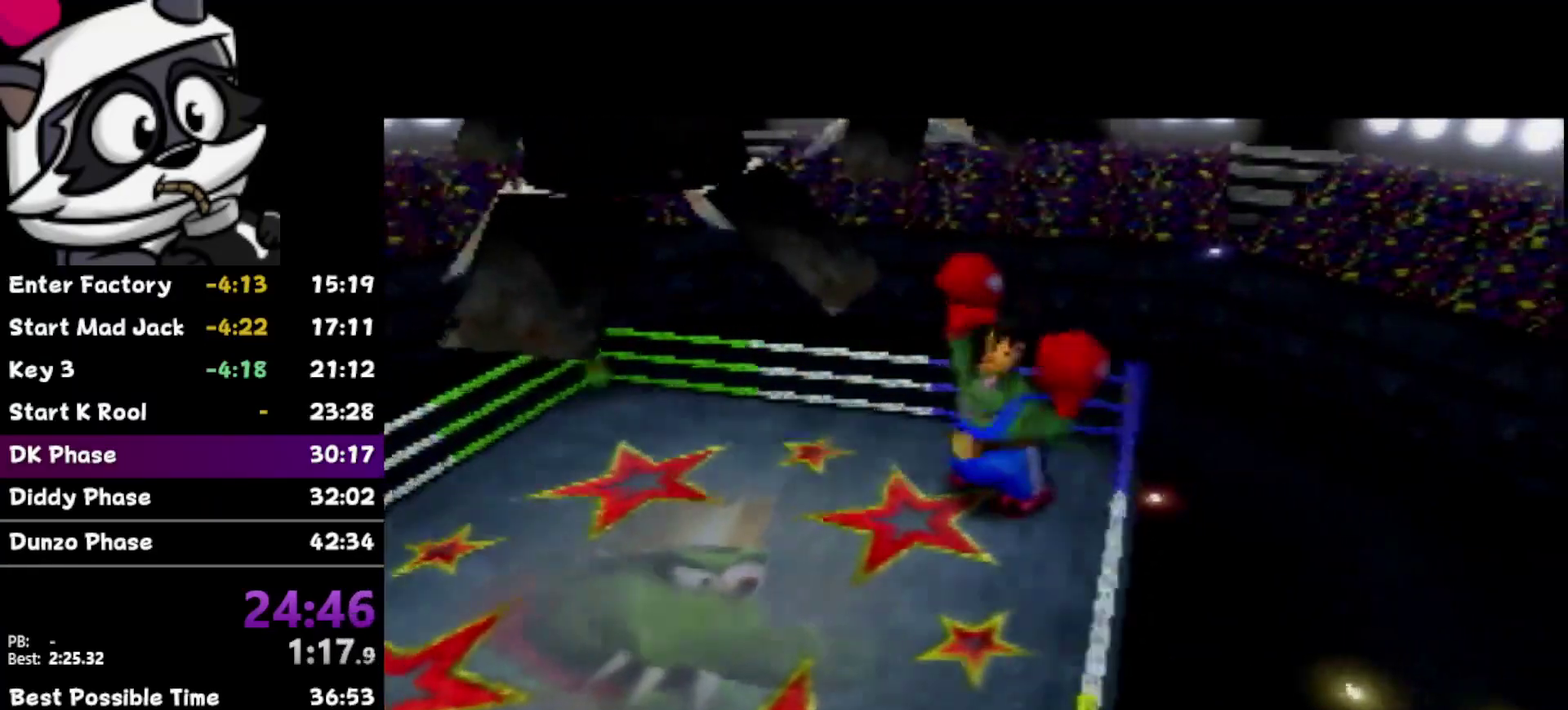
Gameplay with a controller (Nintendo layout); each line is a JSON object with the inputs held at the frame after it. "events" lists button and stick changes between this image and that frame as [ms after this image, input, new state], when the widget could be followed in between. Not read: L3 R3.
{"buttons": ["R1"], "left_stick": "center", "events": [[500, "R1", "down"]]}
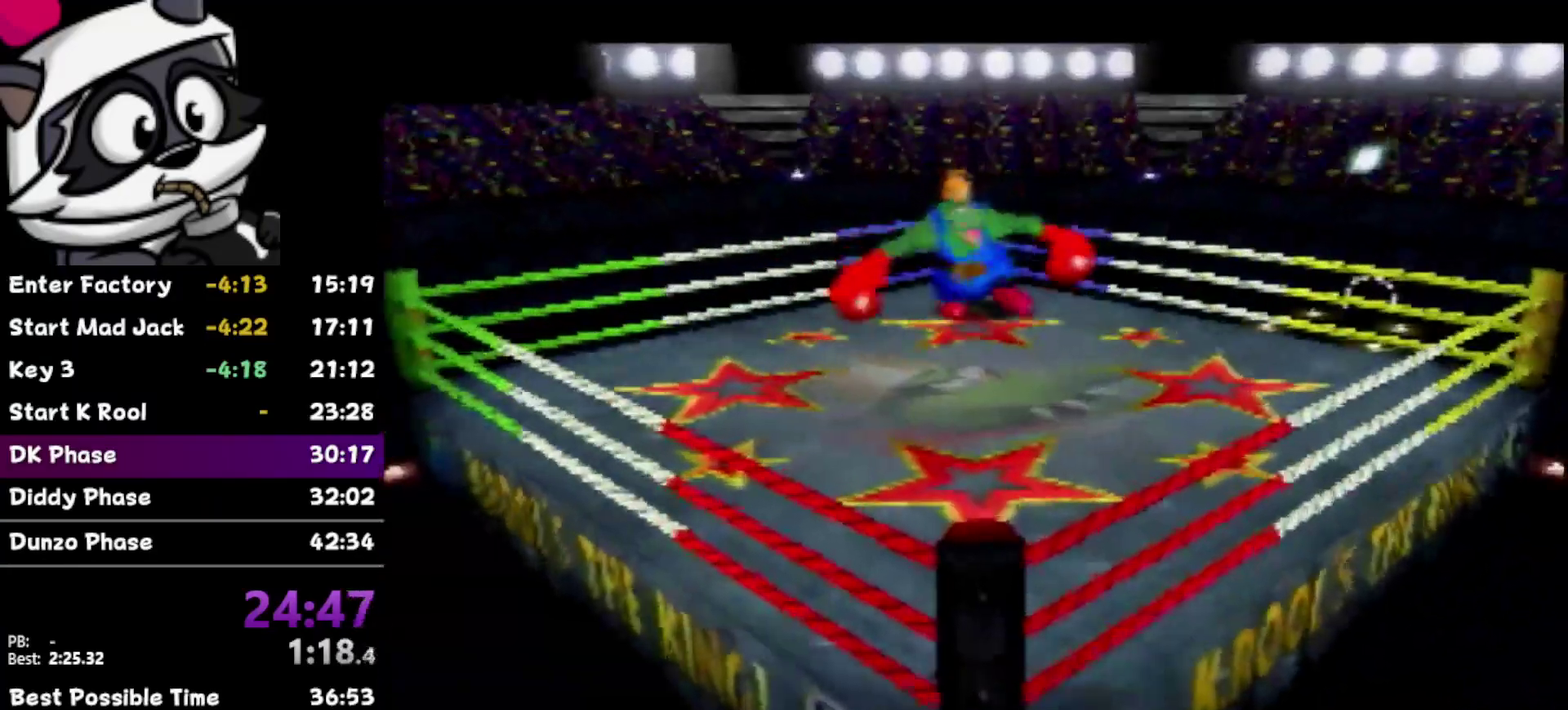
{"buttons": [], "left_stick": "center", "events": [[133, "R1", "up"], [250, "C_RIGHT", "down"], [317, "C_RIGHT", "up"], [417, "C_RIGHT", "down"], [500, "C_RIGHT", "up"]]}
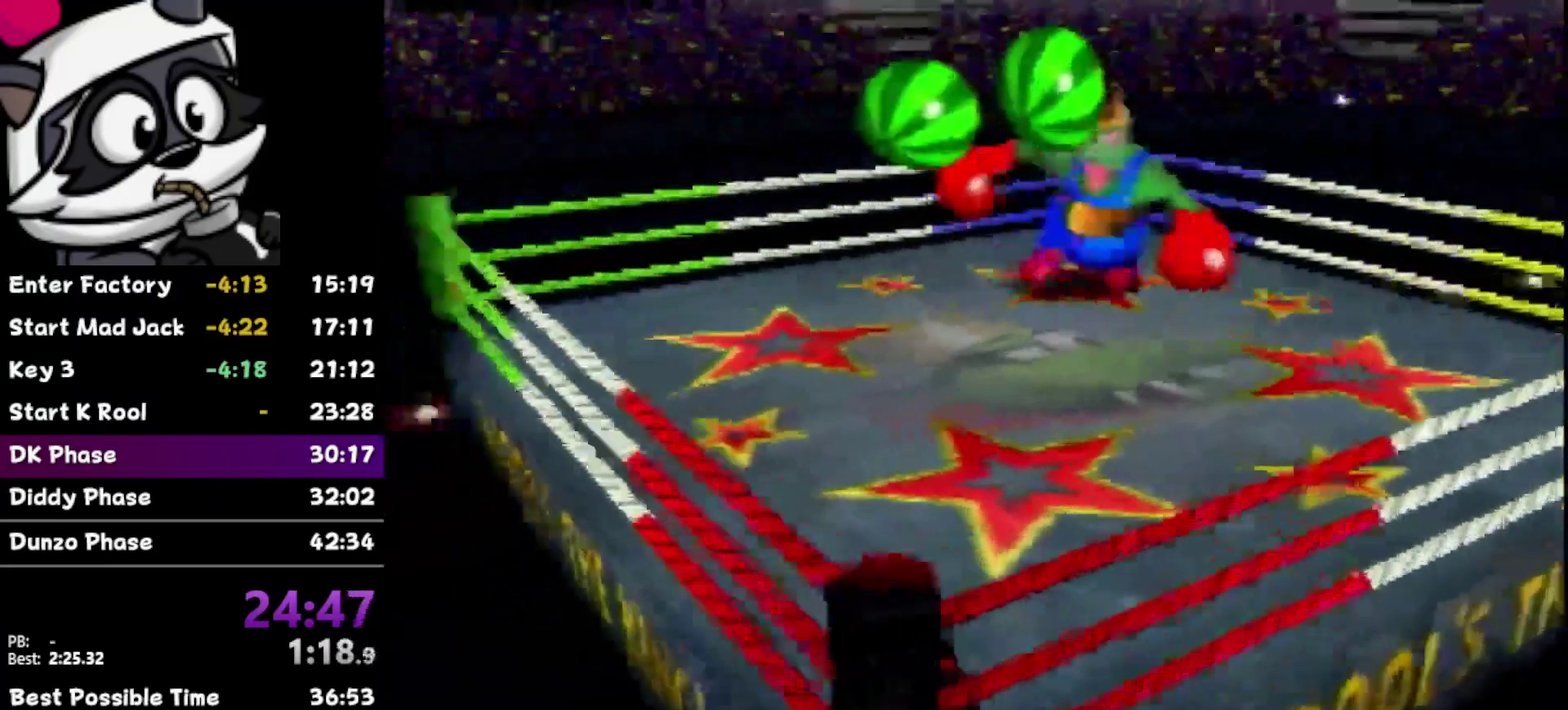
{"buttons": [], "left_stick": "center", "events": [[100, "C_RIGHT", "down"], [183, "C_RIGHT", "up"], [250, "C_RIGHT", "down"], [350, "C_RIGHT", "up"], [400, "C_RIGHT", "down"], [500, "C_RIGHT", "up"]]}
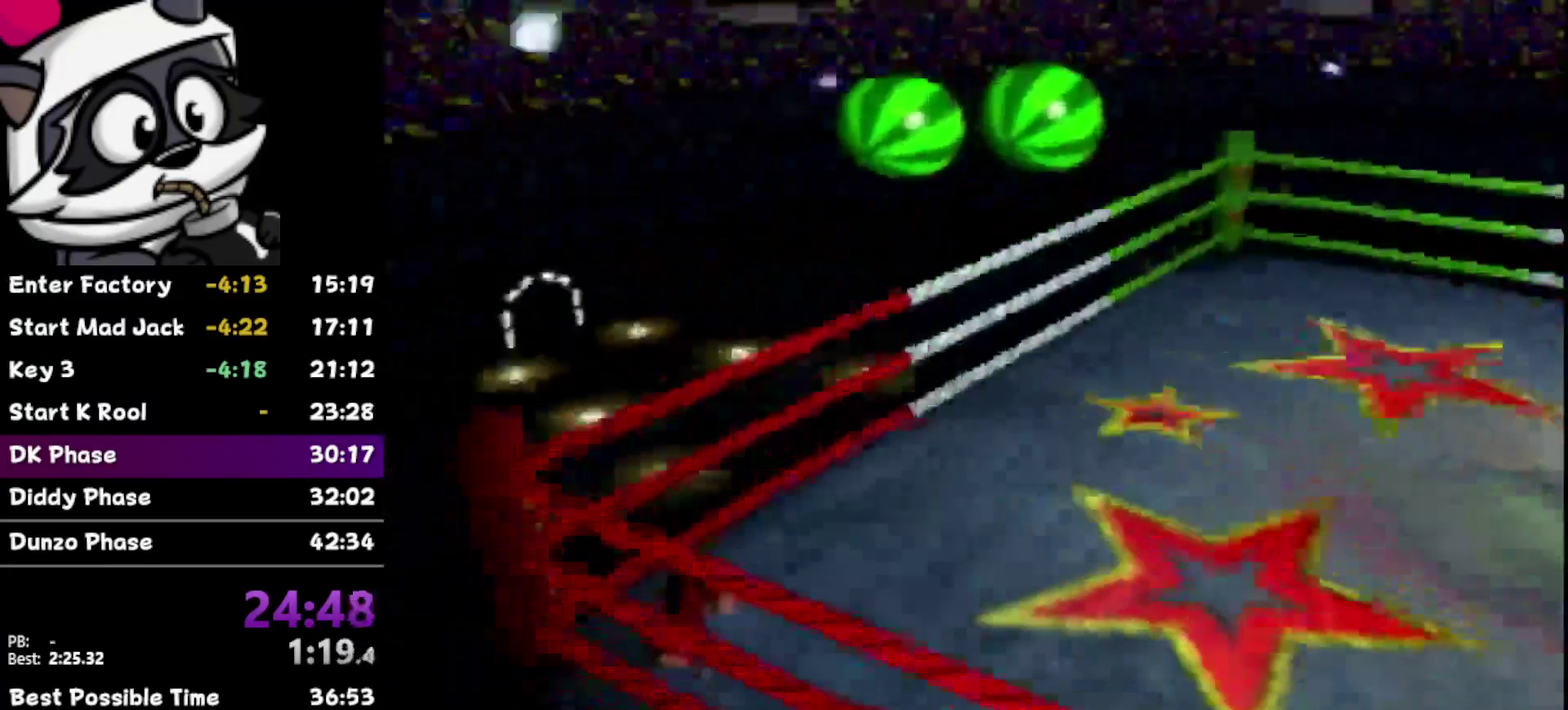
{"buttons": [], "left_stick": "center", "events": [[100, "C_RIGHT", "down"], [200, "C_RIGHT", "up"], [250, "C_RIGHT", "down"], [317, "C_RIGHT", "up"], [383, "C_RIGHT", "down"], [450, "C_RIGHT", "up"]]}
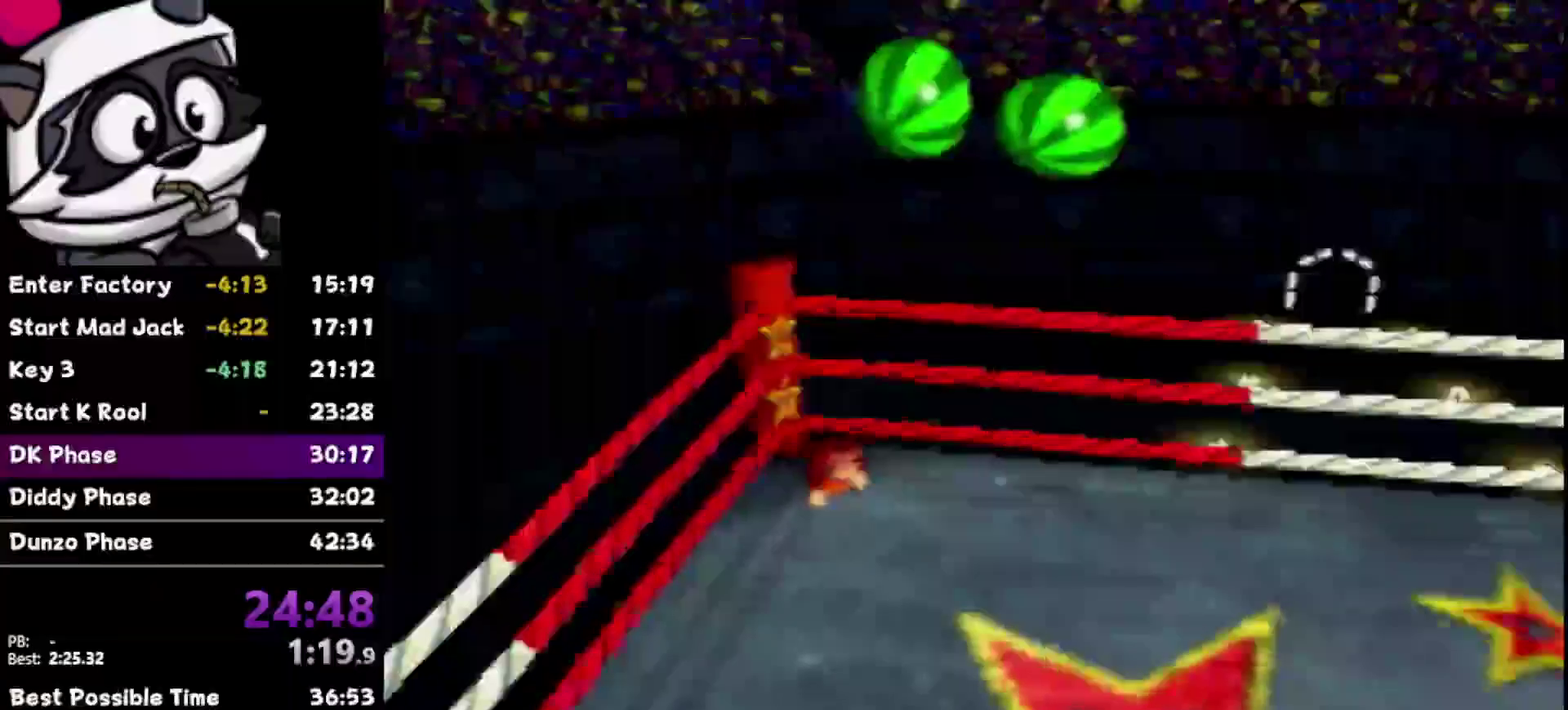
{"buttons": [], "left_stick": "up", "events": [[417, "left_stick", "up"]]}
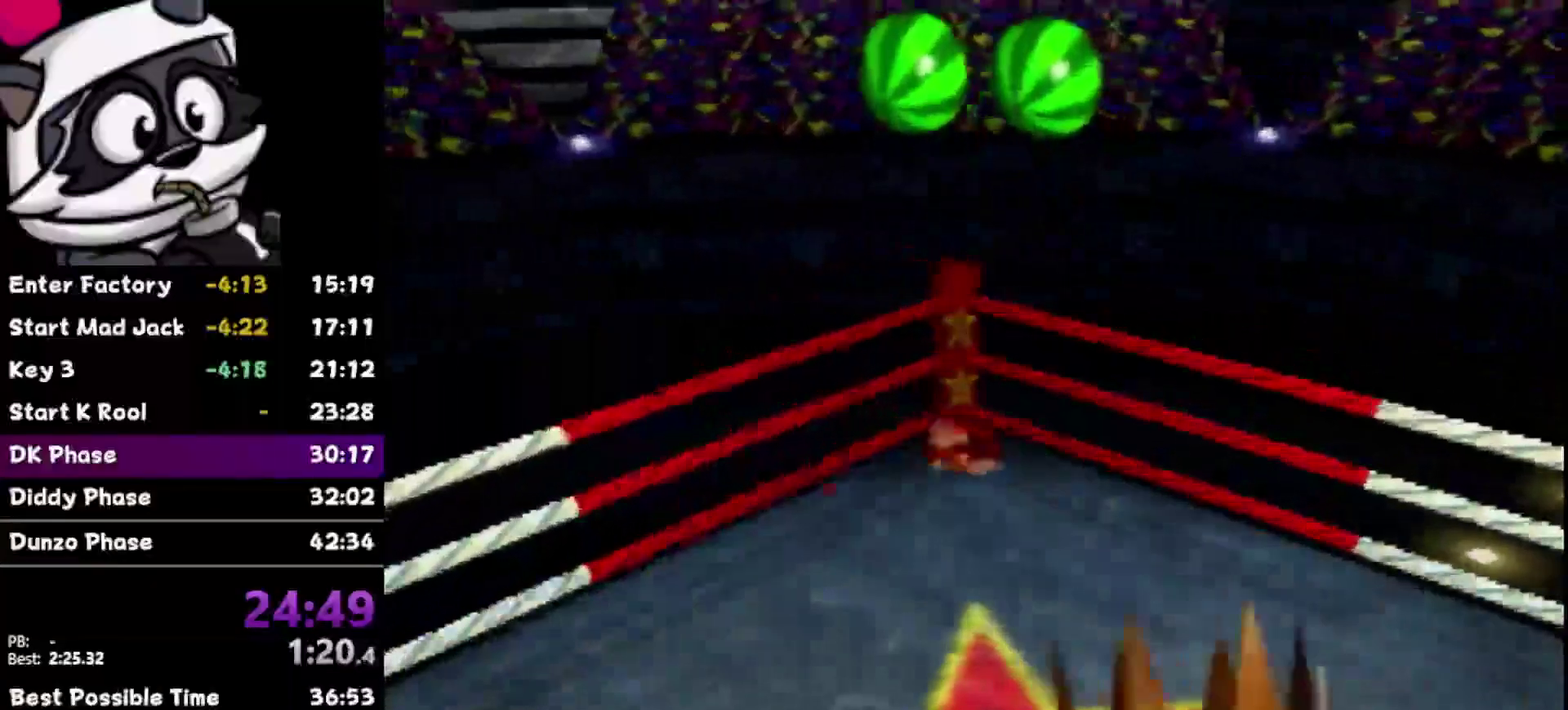
{"buttons": [], "left_stick": "up", "events": [[17, "A", "down"], [183, "A", "up"]]}
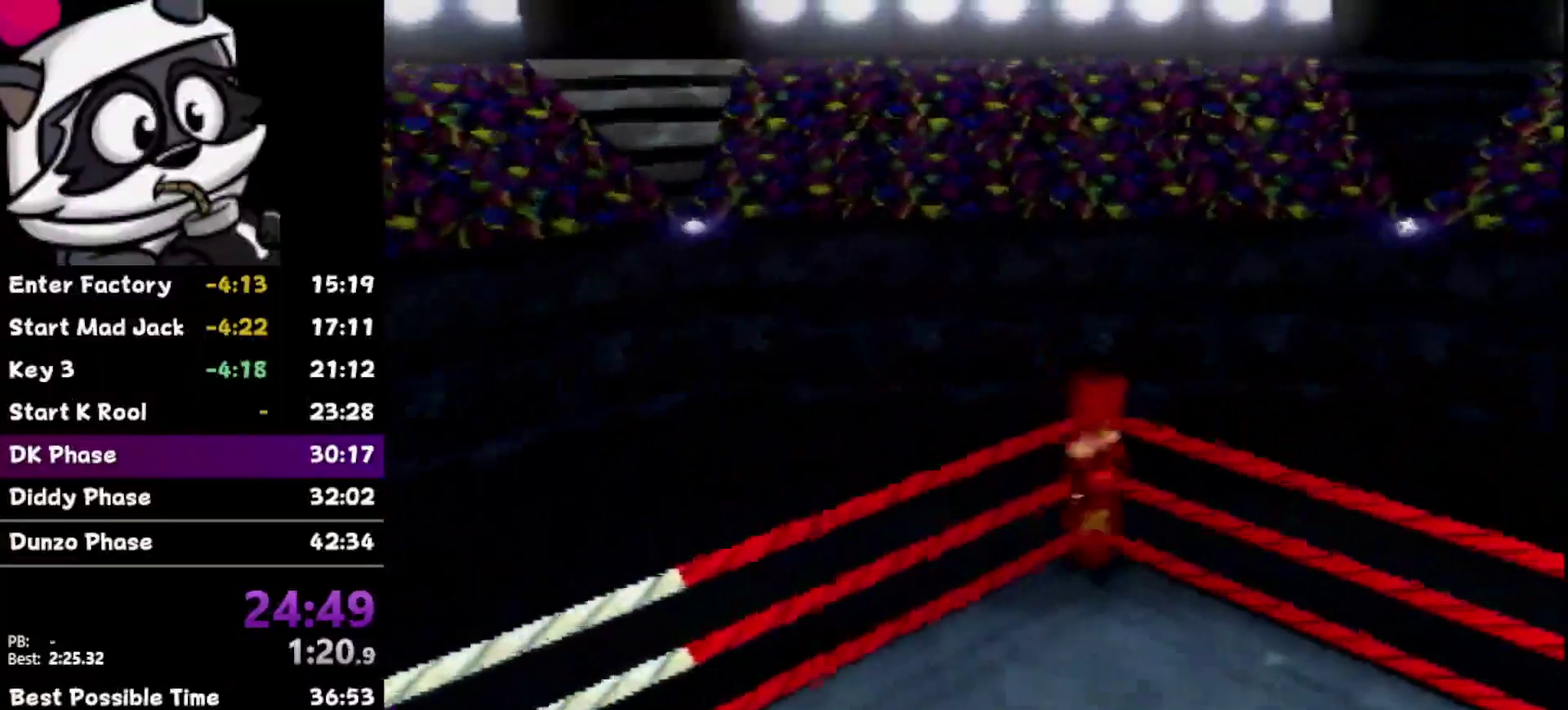
{"buttons": [], "left_stick": "center", "events": [[167, "left_stick", "center"]]}